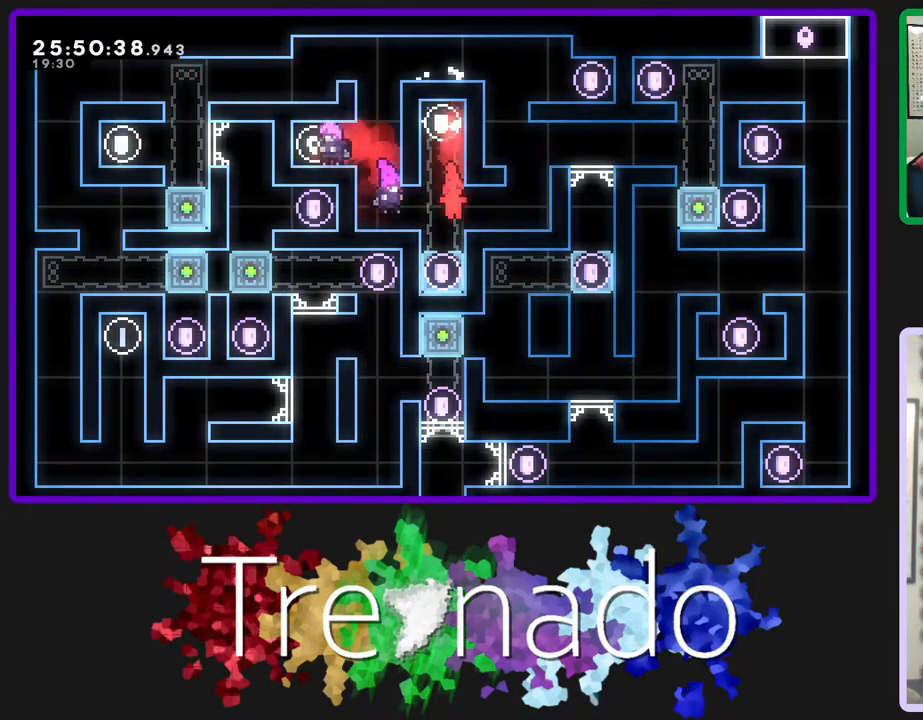
Gameplay with a controller (Xbox layout); each line is a JSON object with the inputs held at the frame after it. "events" lists button and stick changes between this image and that frame as [ms after this image, input, new state], when the widget could be followed in between. Not read: L3 SELECT START.
{"buttons": [], "left_stick": "center", "right_stick": "center", "events": [[133, "A", "down"], [200, "A", "up"]]}
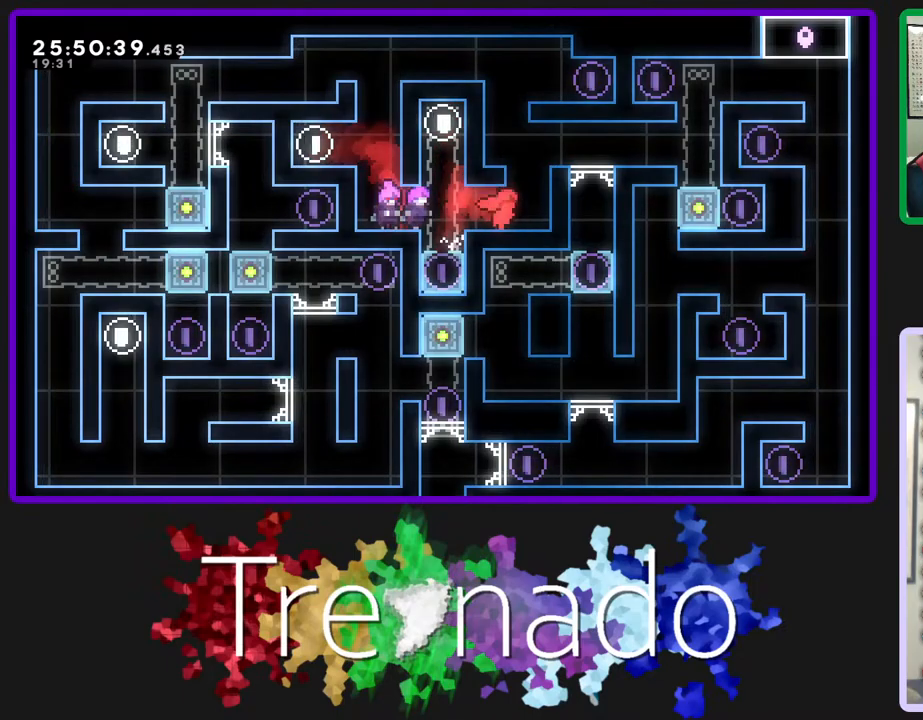
{"buttons": [], "left_stick": "center", "right_stick": "center", "events": [[200, "A", "down"], [500, "A", "up"]]}
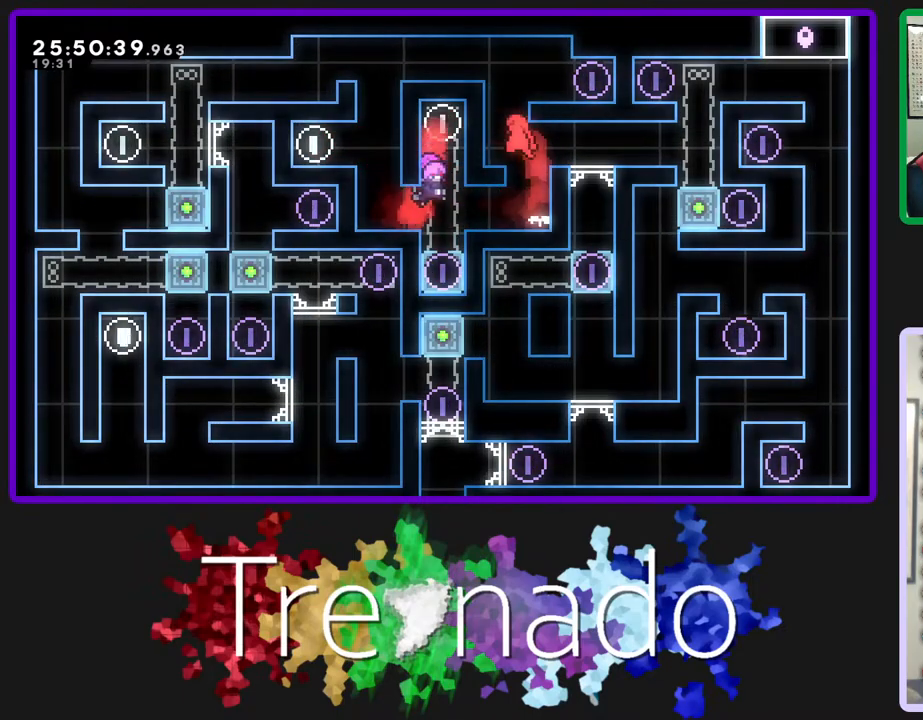
{"buttons": ["A"], "left_stick": "center", "right_stick": "center", "events": [[283, "A", "down"]]}
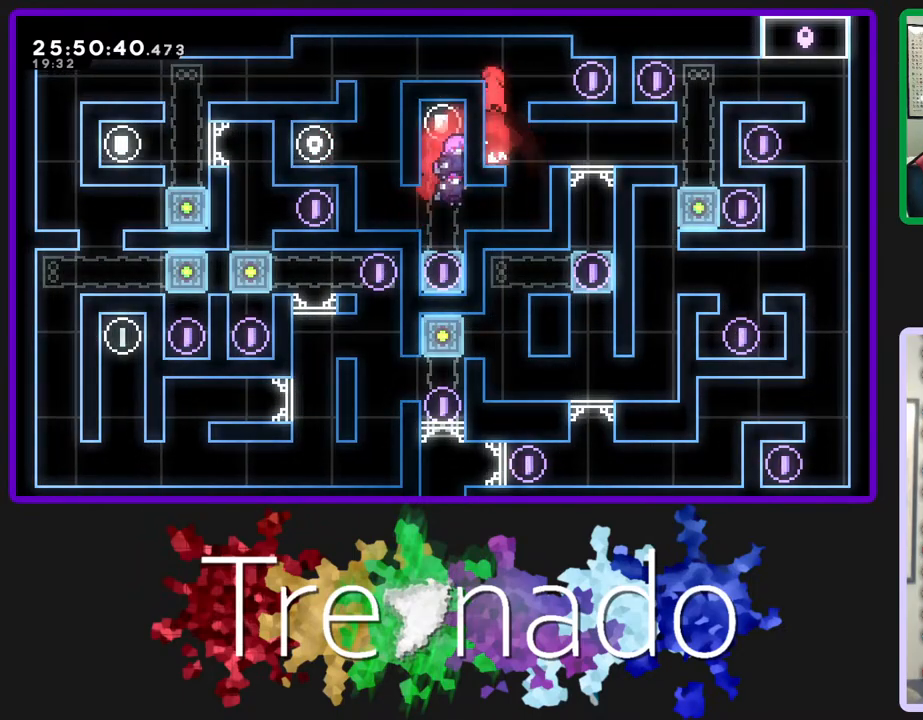
{"buttons": [], "left_stick": "center", "right_stick": "center", "events": [[67, "L2", "down"], [117, "A", "up"], [200, "L2", "up"]]}
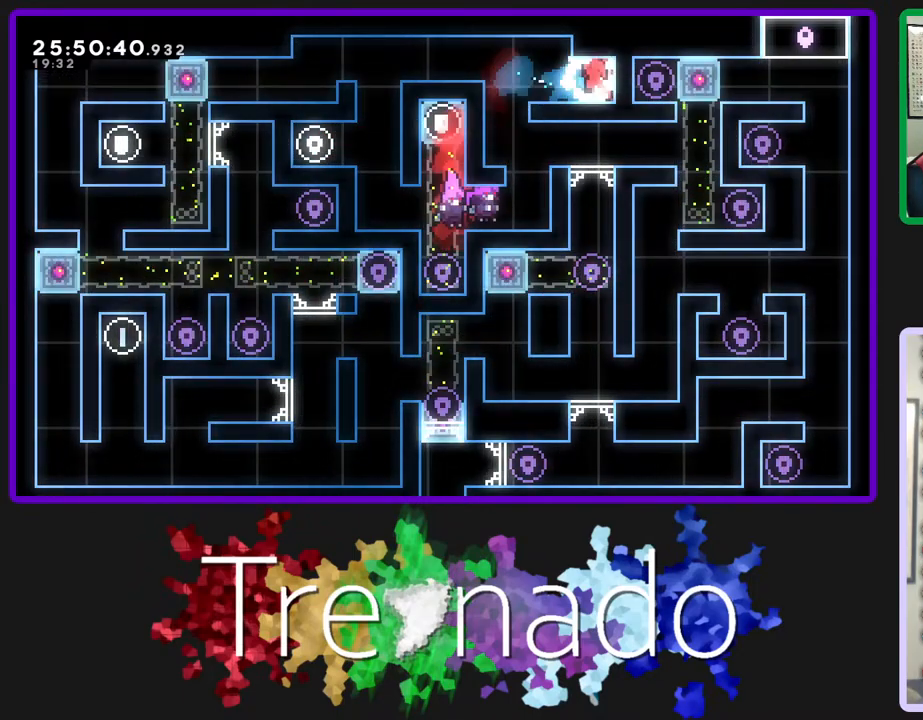
{"buttons": ["A"], "left_stick": "center", "right_stick": "center", "events": [[233, "A", "down"]]}
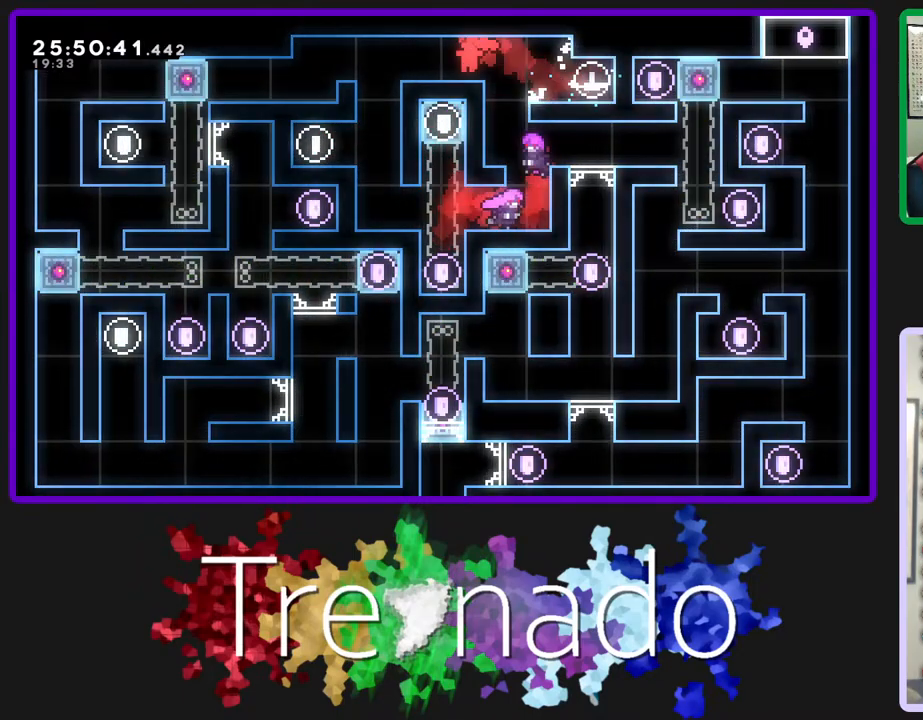
{"buttons": [], "left_stick": "center", "right_stick": "center", "events": [[83, "A", "up"]]}
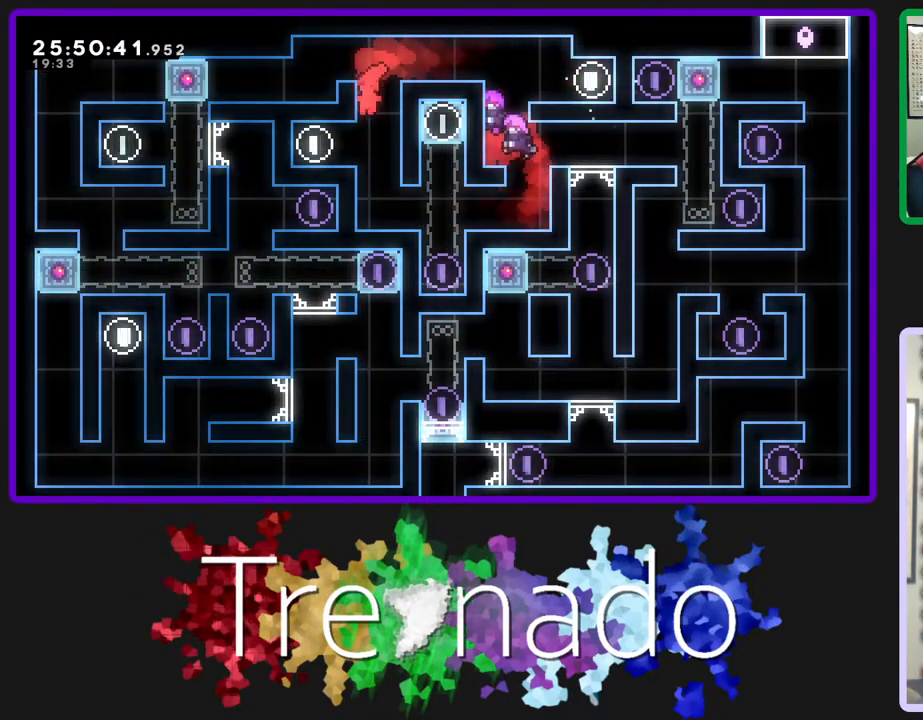
{"buttons": [], "left_stick": "center", "right_stick": "center", "events": []}
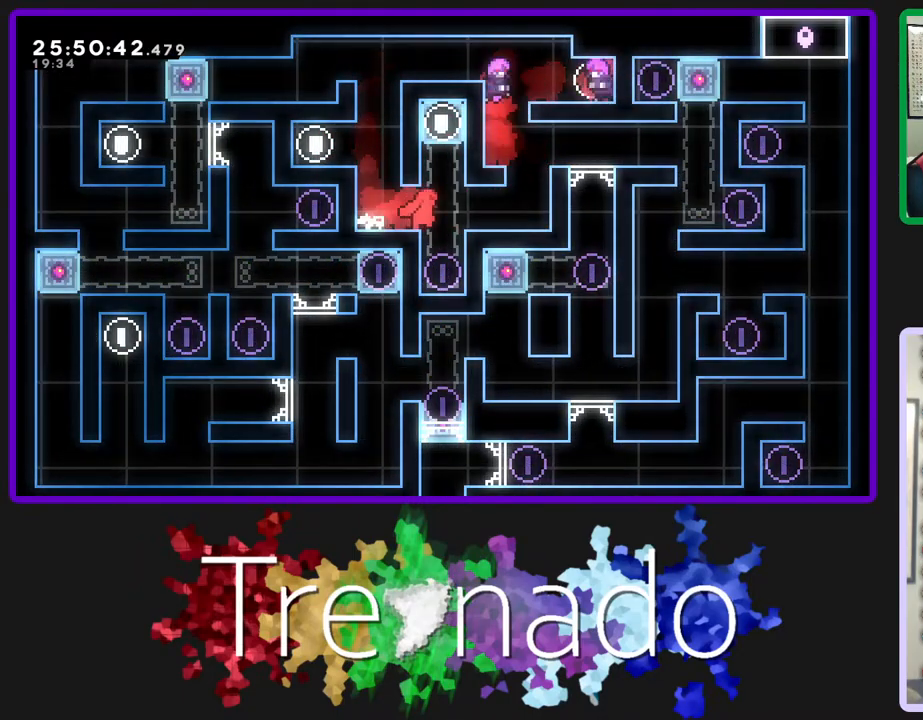
{"buttons": [], "left_stick": "center", "right_stick": "center", "events": [[433, "A", "down"], [500, "A", "up"]]}
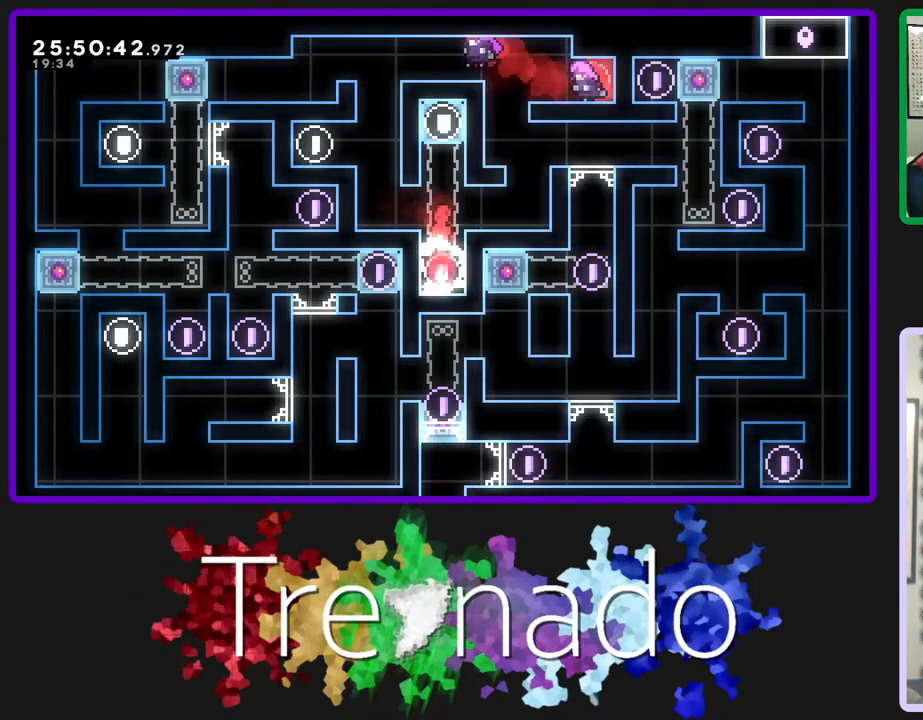
{"buttons": [], "left_stick": "center", "right_stick": "center", "events": []}
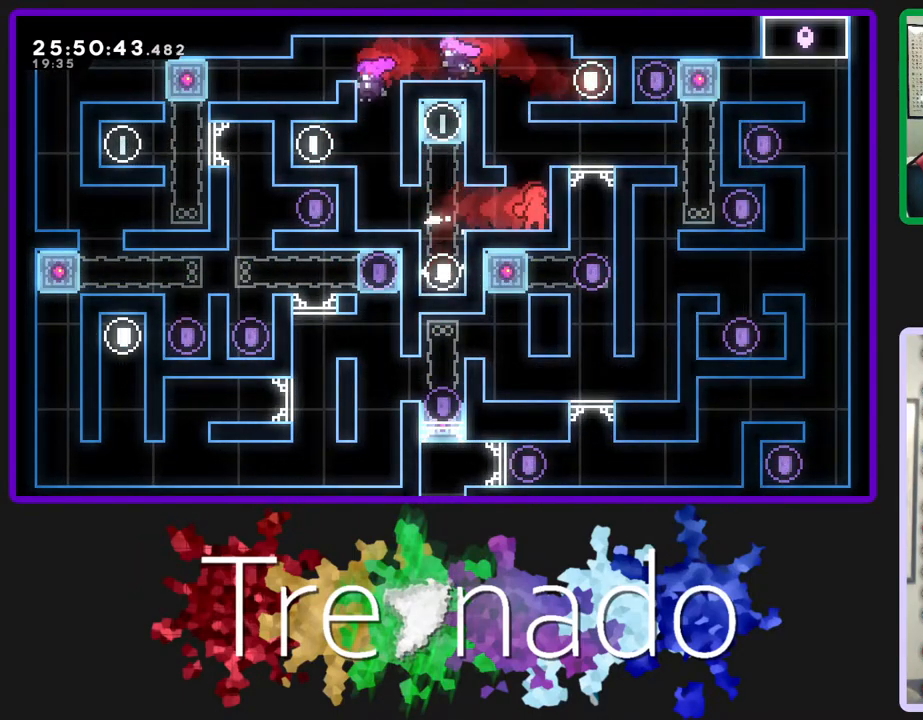
{"buttons": [], "left_stick": "center", "right_stick": "center", "events": [[17, "A", "down"], [250, "A", "up"]]}
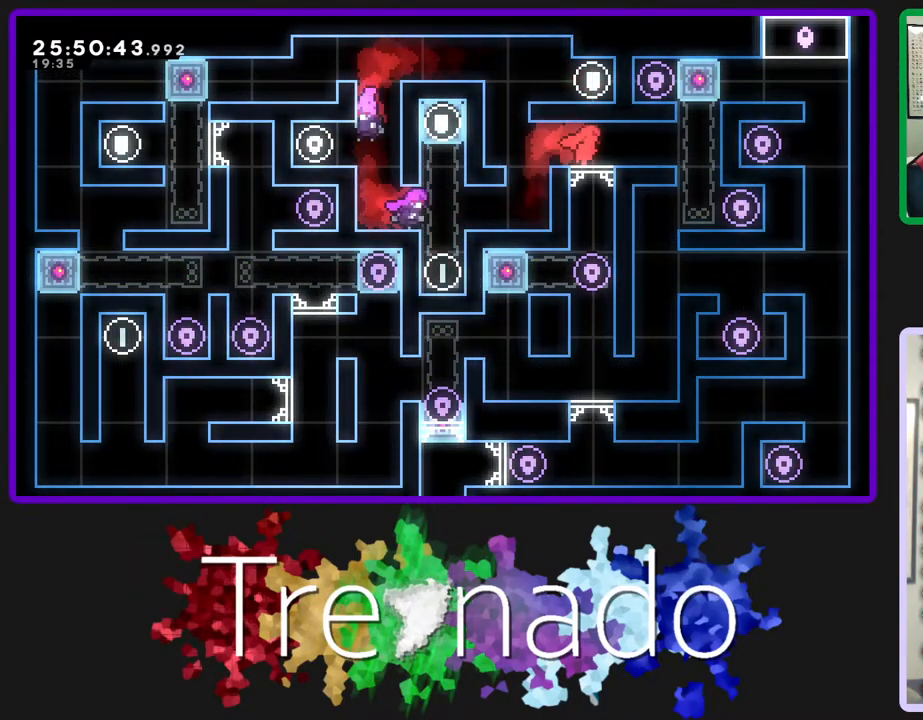
{"buttons": [], "left_stick": "center", "right_stick": "center", "events": []}
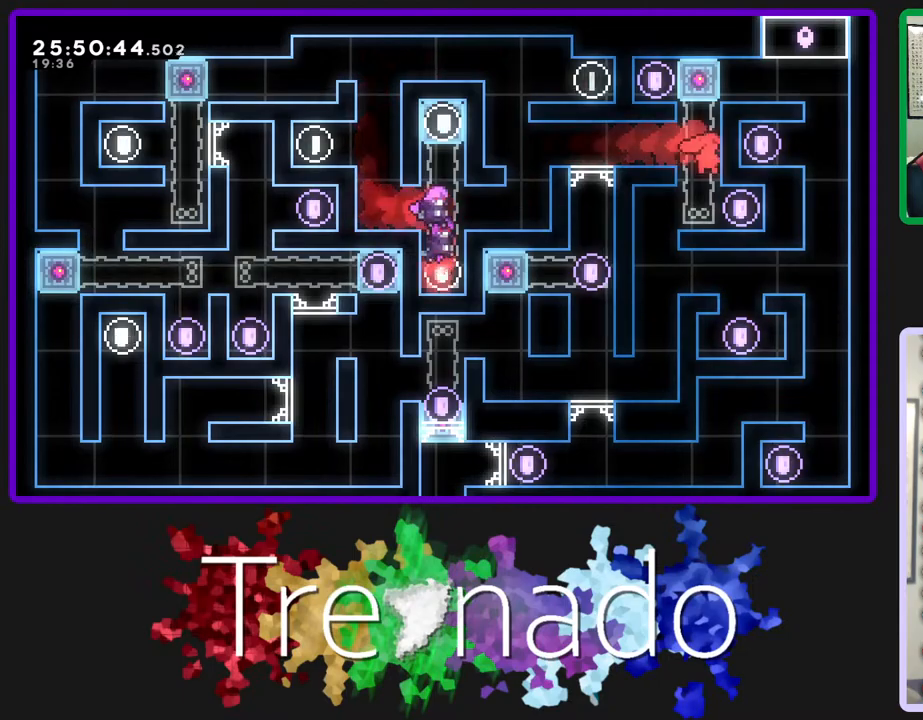
{"buttons": [], "left_stick": "center", "right_stick": "center", "events": []}
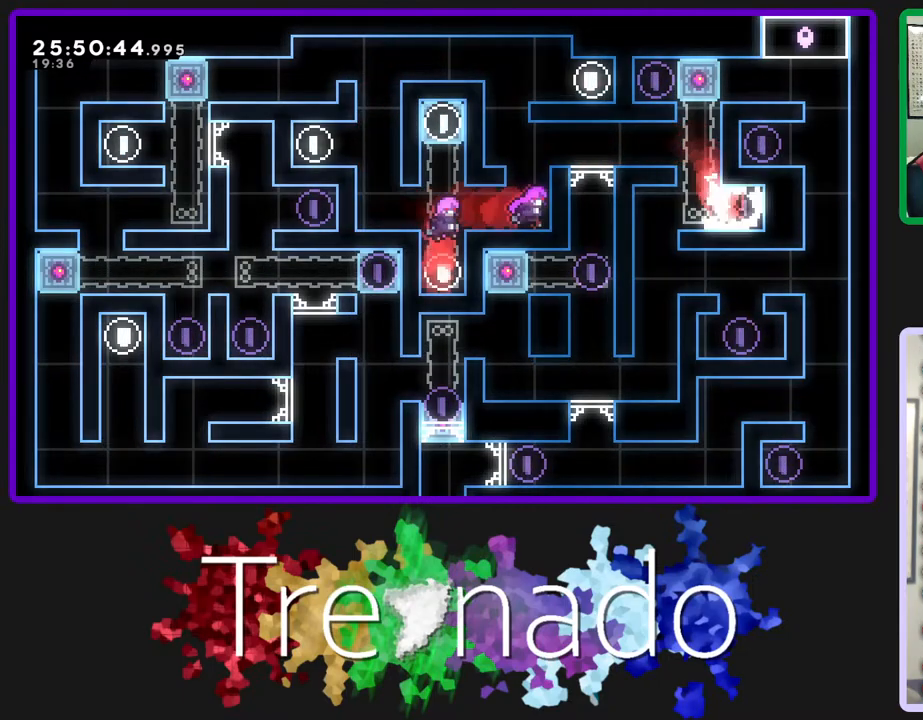
{"buttons": ["R2"], "left_stick": "center", "right_stick": "center", "events": [[467, "R2", "down"]]}
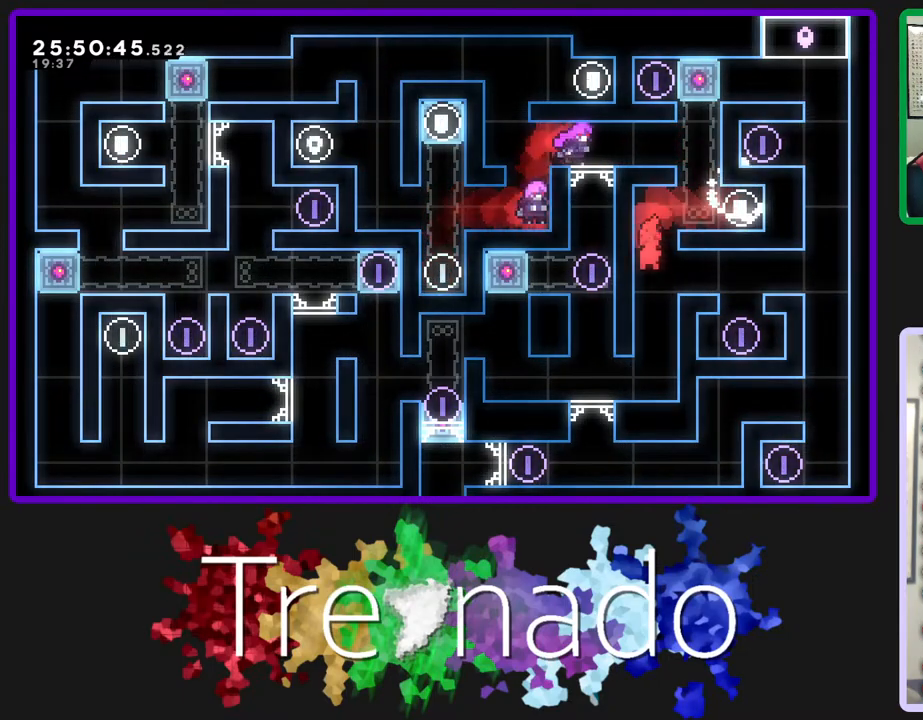
{"buttons": [], "left_stick": "center", "right_stick": "center", "events": [[300, "A", "down"], [367, "A", "up"], [400, "R2", "up"]]}
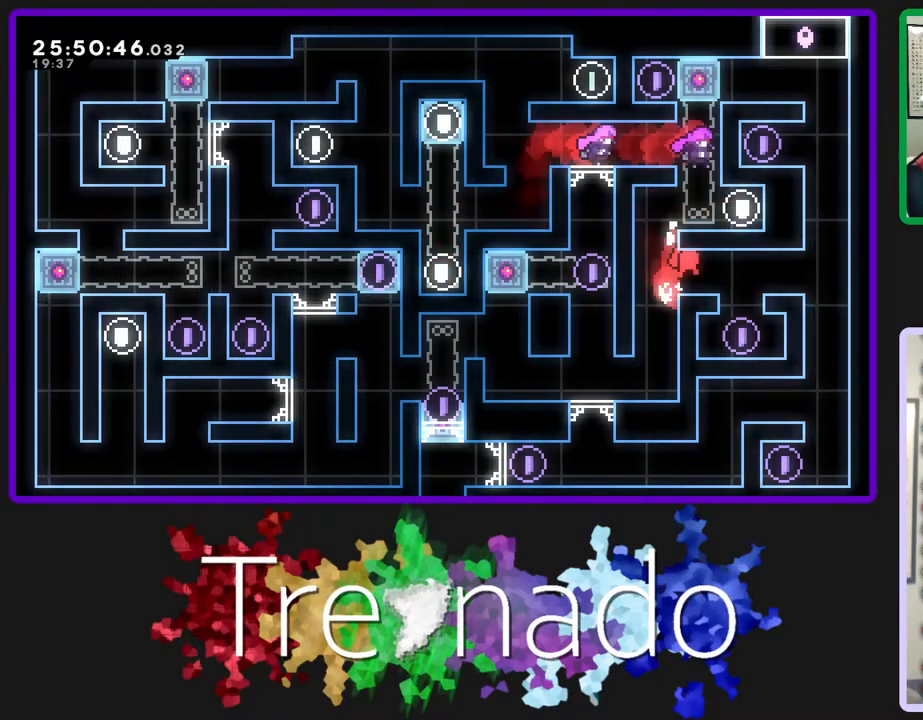
{"buttons": [], "left_stick": "center", "right_stick": "center", "events": []}
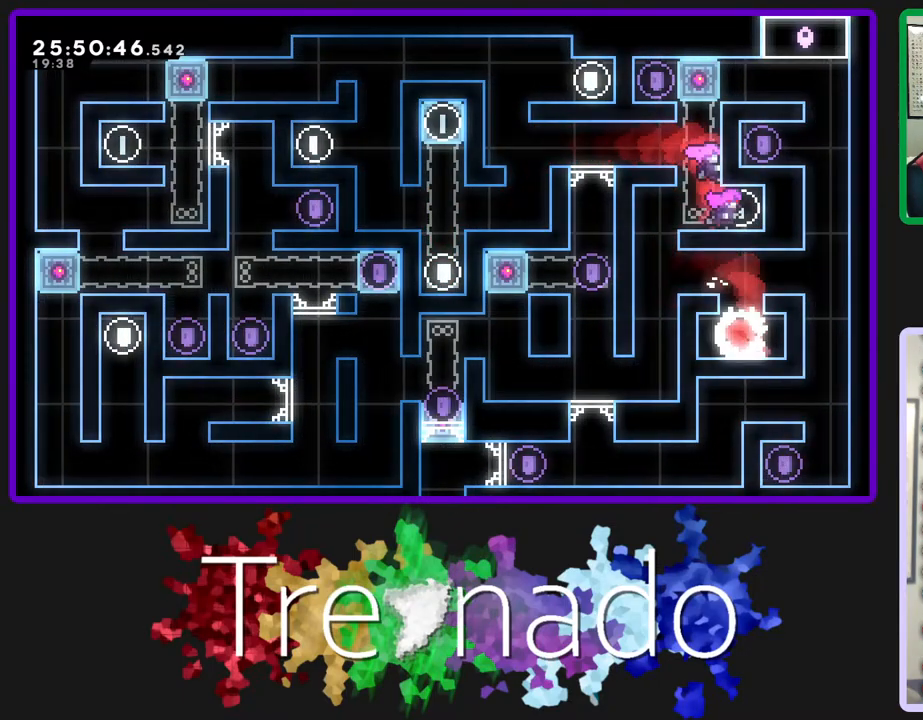
{"buttons": ["R2"], "left_stick": "center", "right_stick": "center", "events": [[67, "A", "down"], [283, "R2", "down"], [300, "A", "up"]]}
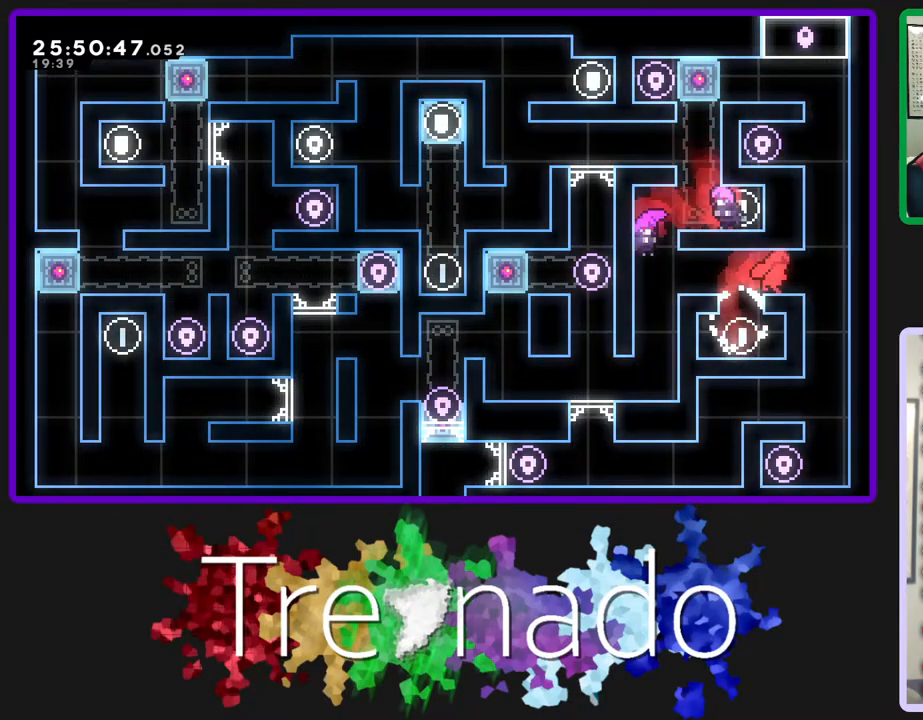
{"buttons": ["R2"], "left_stick": "center", "right_stick": "center", "events": [[83, "A", "down"], [367, "A", "up"]]}
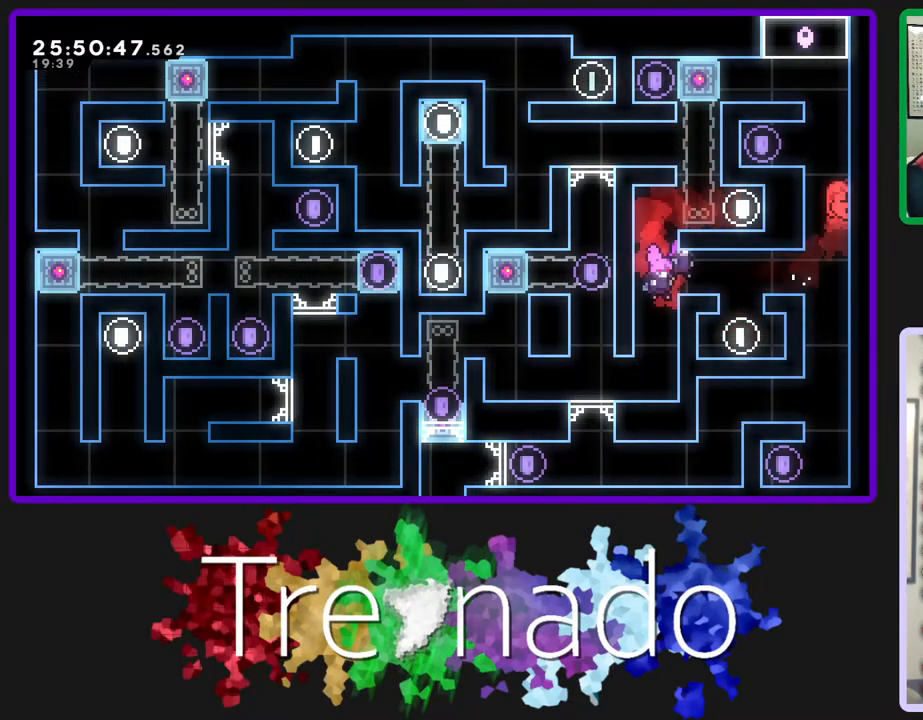
{"buttons": ["R2"], "left_stick": "center", "right_stick": "center", "events": [[50, "A", "down"], [300, "A", "up"]]}
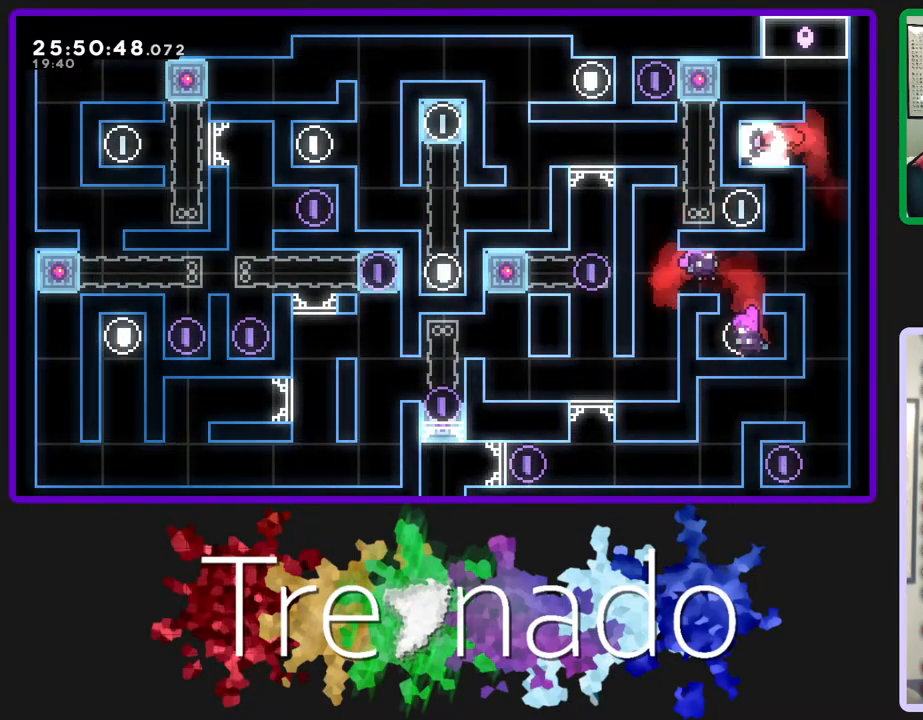
{"buttons": ["A"], "left_stick": "center", "right_stick": "center", "events": [[50, "R2", "up"], [500, "A", "down"]]}
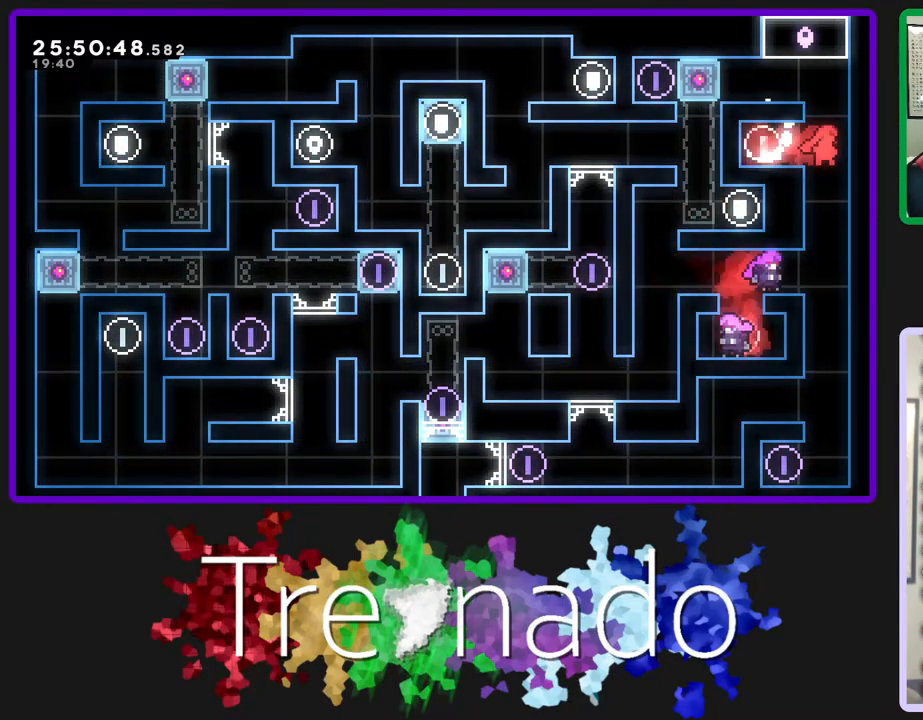
{"buttons": [], "left_stick": "center", "right_stick": "center", "events": [[250, "L2", "down"], [283, "A", "up"], [400, "L2", "up"]]}
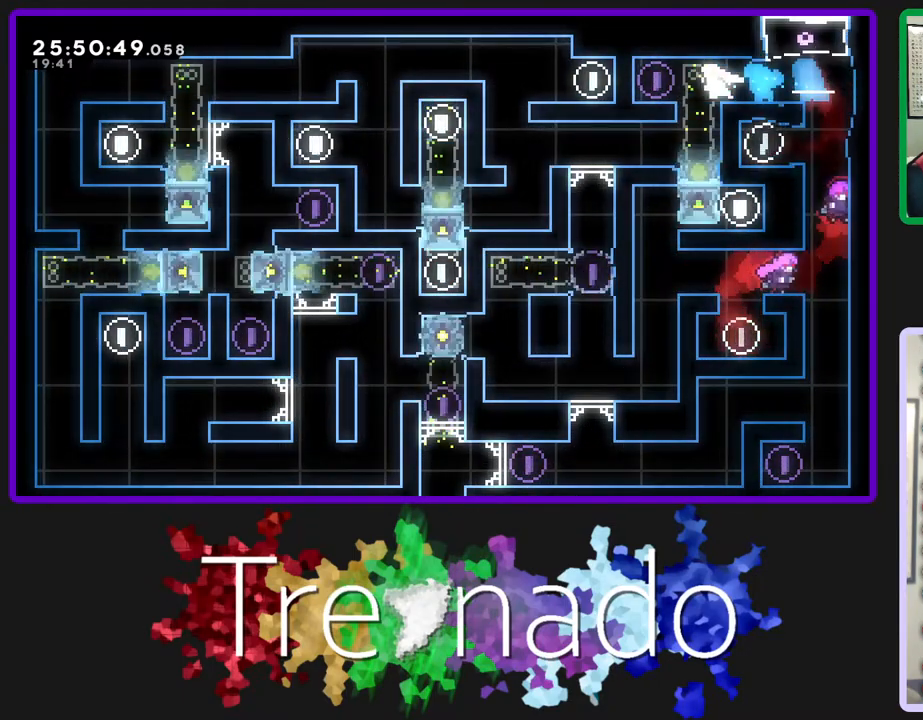
{"buttons": [], "left_stick": "center", "right_stick": "center", "events": []}
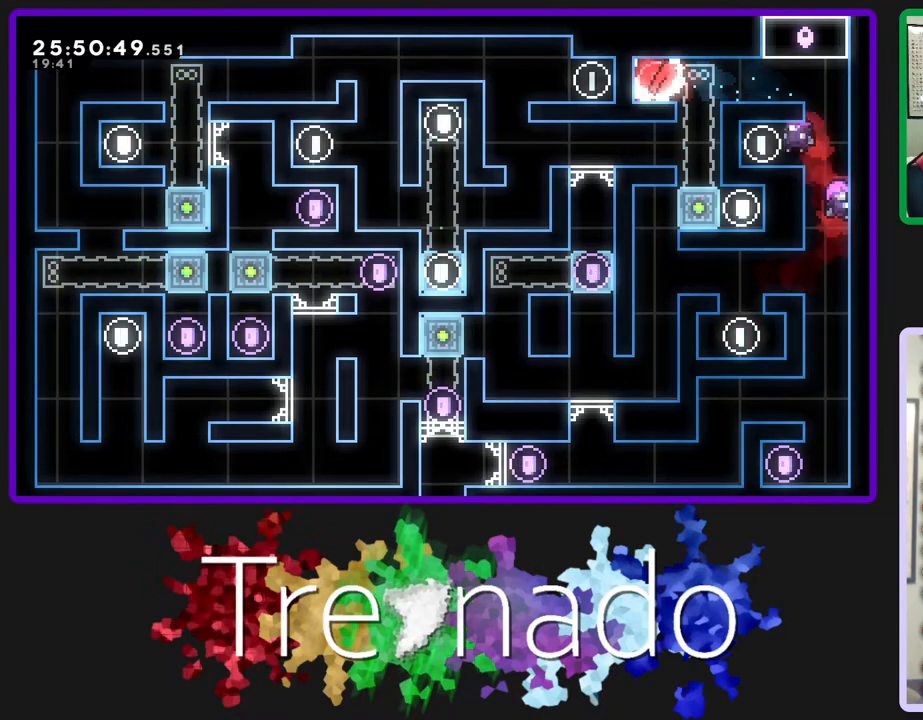
{"buttons": ["A"], "left_stick": "center", "right_stick": "center", "events": [[483, "A", "down"]]}
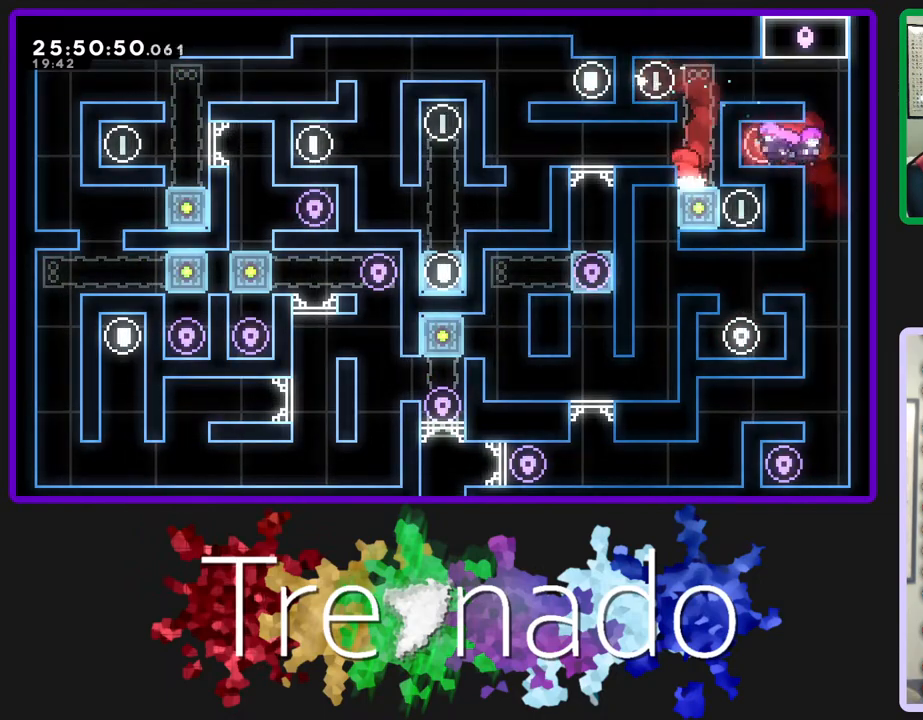
{"buttons": [], "left_stick": "center", "right_stick": "center", "events": [[33, "A", "up"]]}
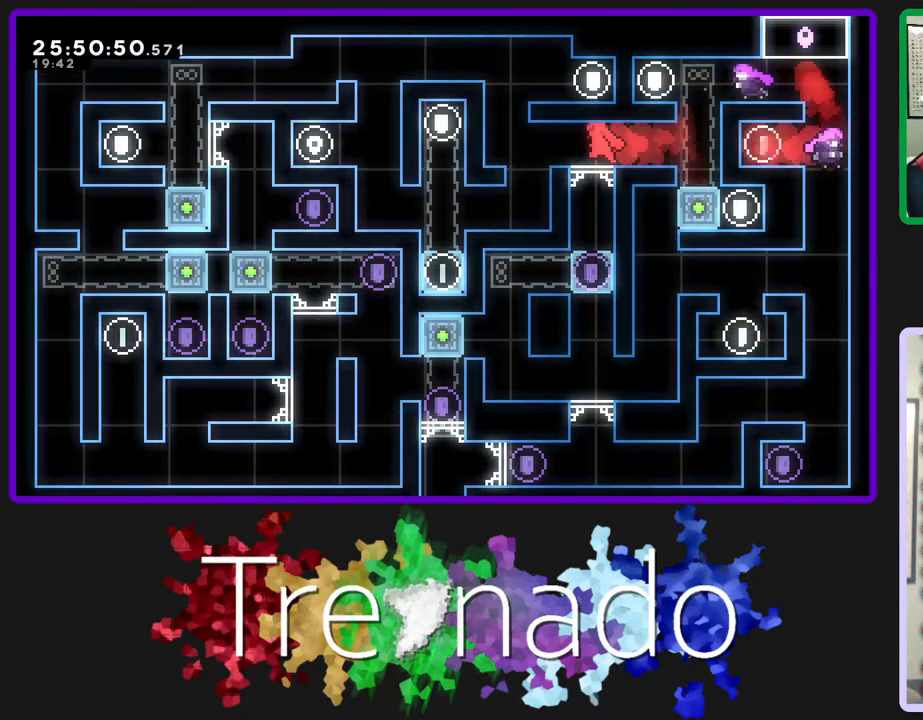
{"buttons": [], "left_stick": "center", "right_stick": "center", "events": []}
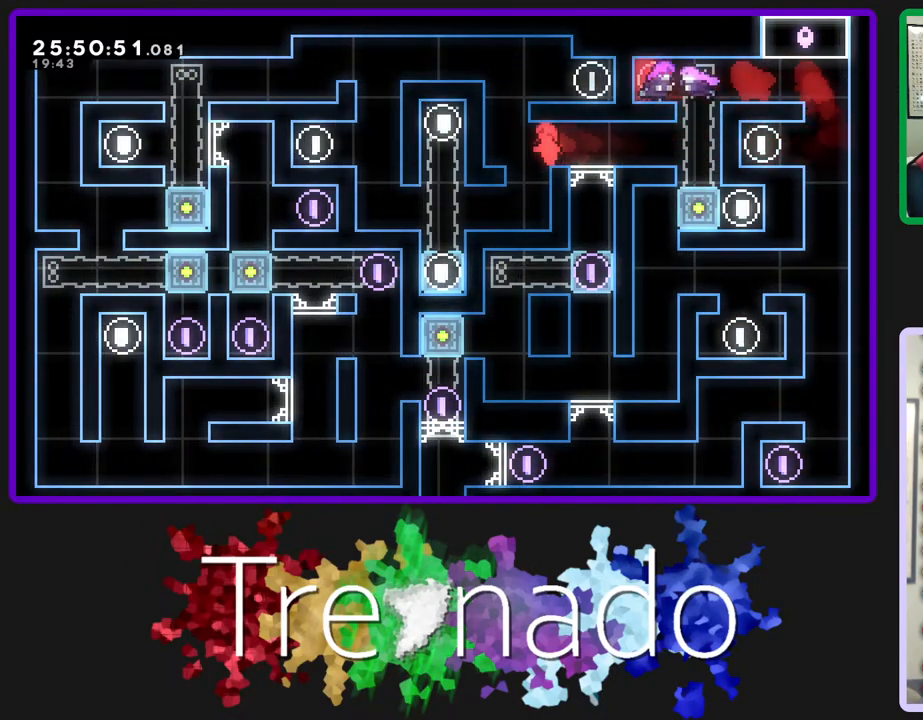
{"buttons": [], "left_stick": "center", "right_stick": "center", "events": []}
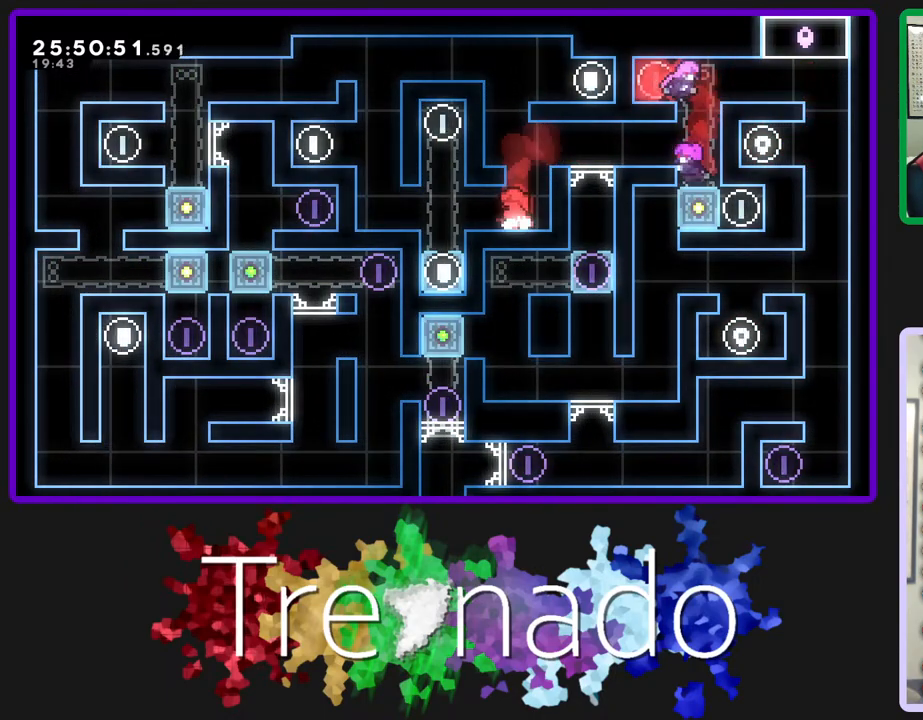
{"buttons": [], "left_stick": "center", "right_stick": "center", "events": [[233, "A", "down"], [283, "A", "up"]]}
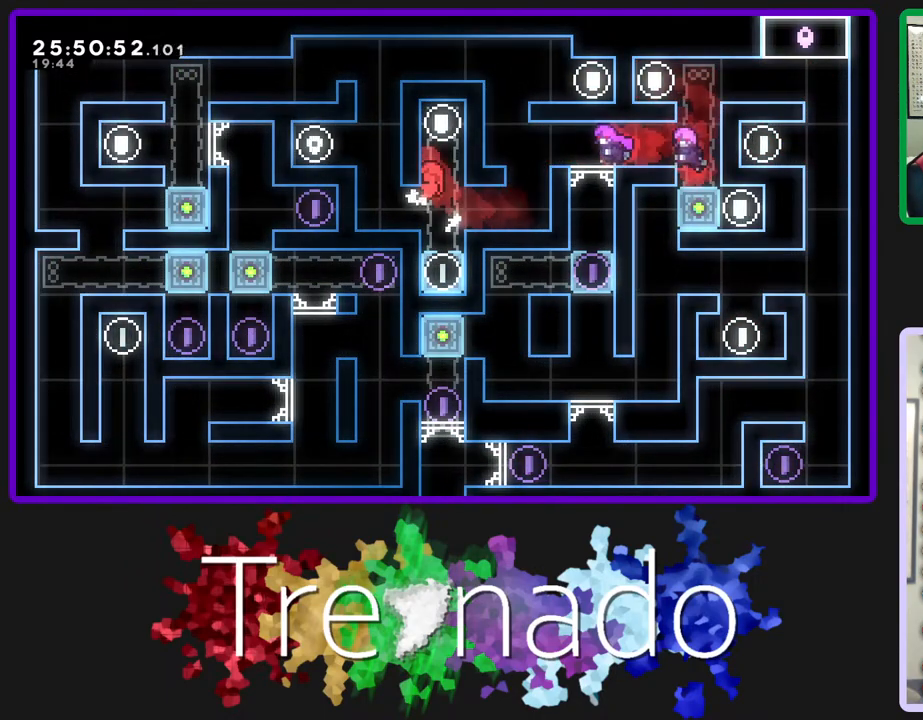
{"buttons": [], "left_stick": "center", "right_stick": "center", "events": []}
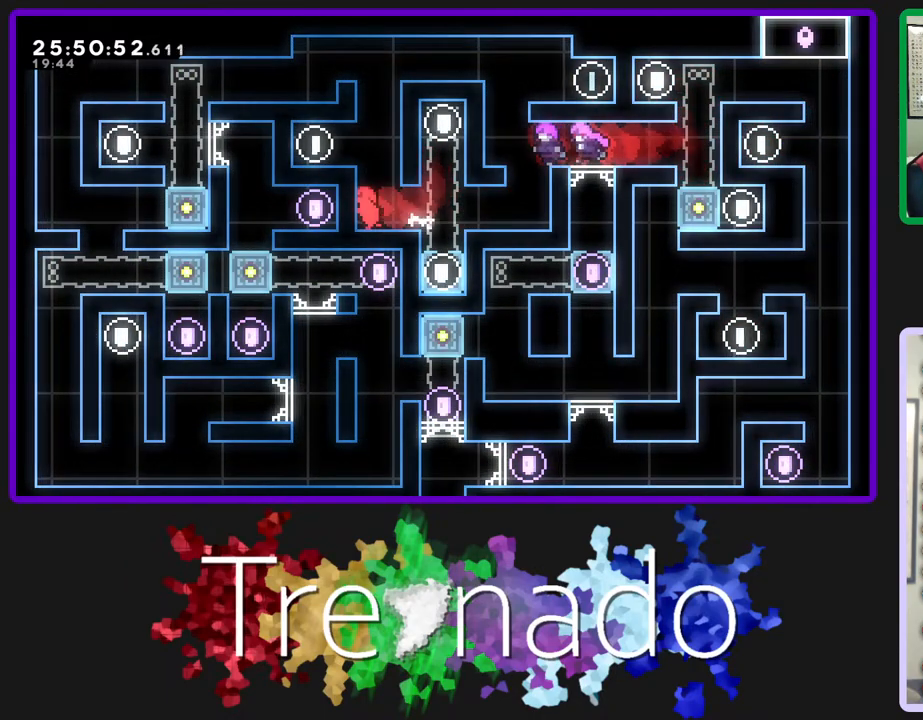
{"buttons": ["R2"], "left_stick": "center", "right_stick": "center", "events": [[117, "A", "down"], [117, "R2", "down"], [417, "A", "up"]]}
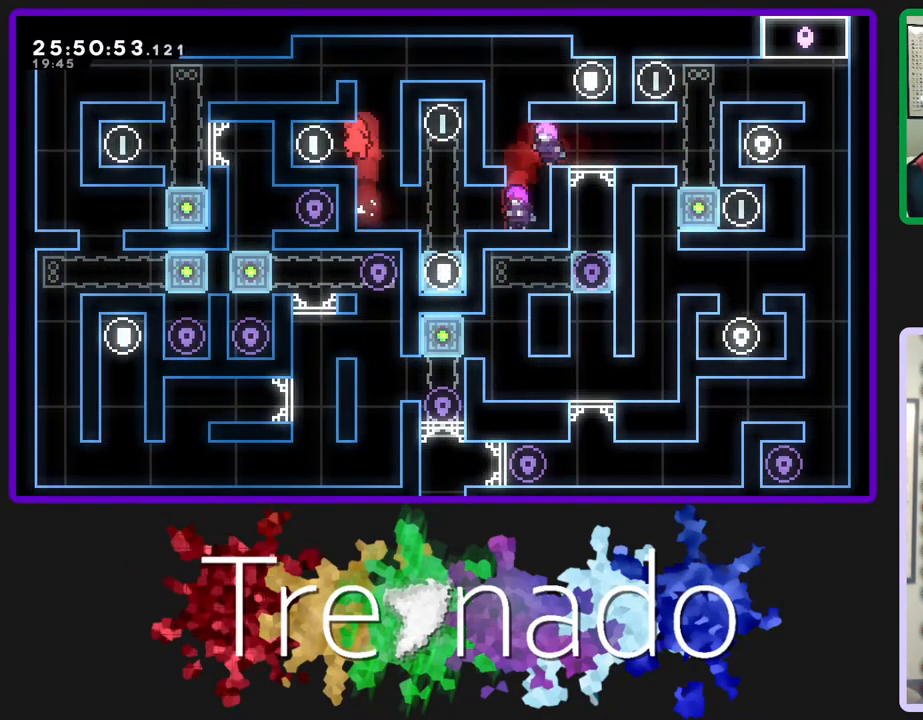
{"buttons": ["A"], "left_stick": "center", "right_stick": "center", "events": [[100, "R2", "up"], [350, "A", "down"]]}